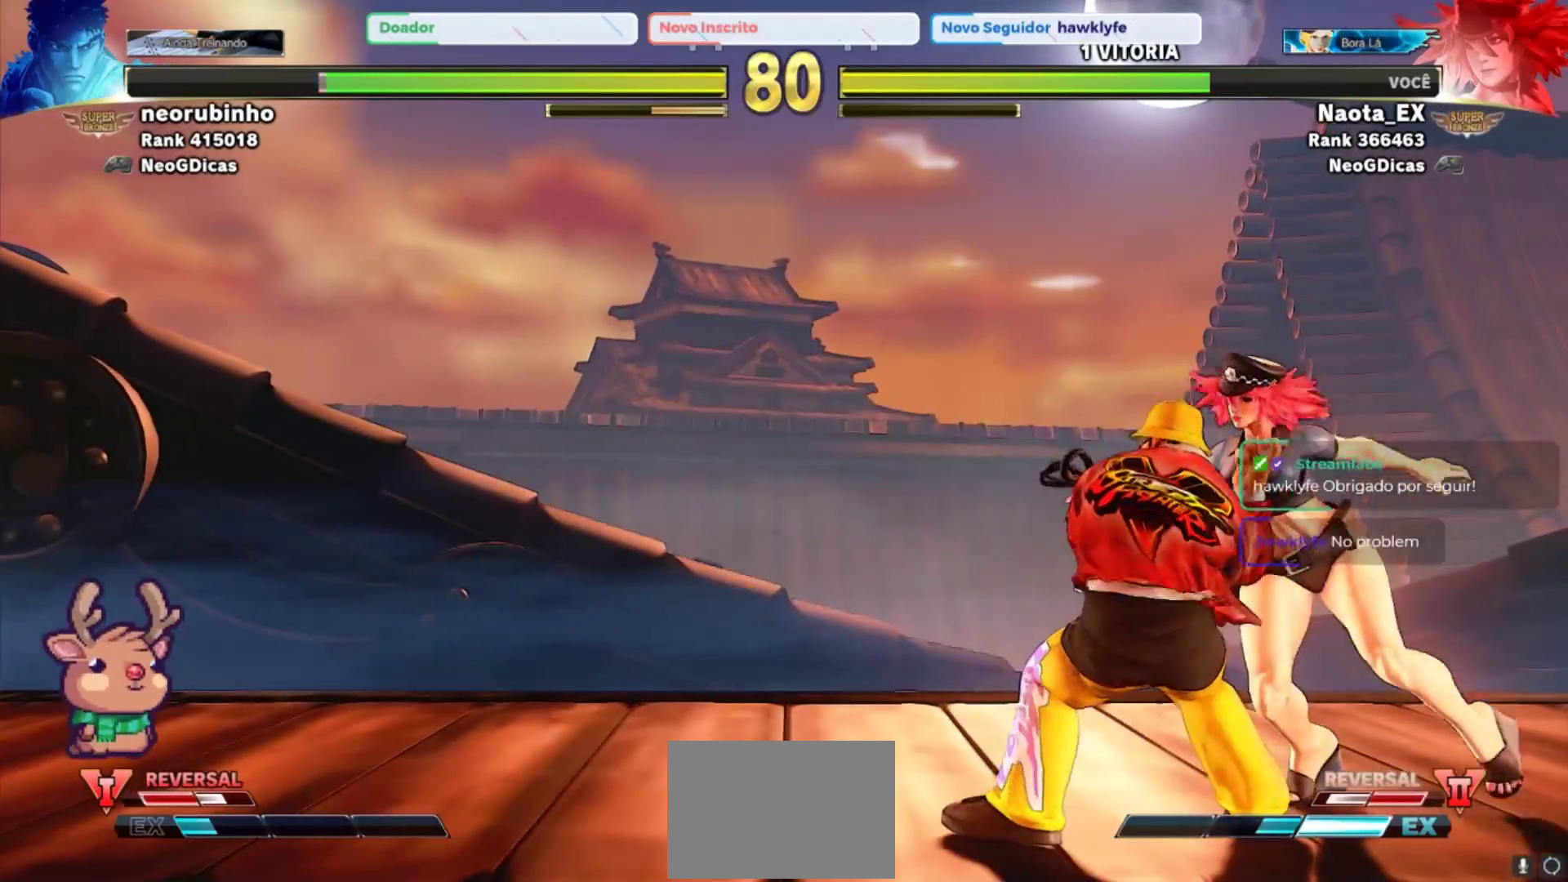
Gameplay with a controller (arcade stick); each line is a JSON object with the inputs held at the frame after it. "events" lists button and stick changes between this image and that frame as [ms after this image, input, new state], when the widget could be followed in between. Not read: L3 R3.
{"buttons": [], "left_stick": "left", "events": [[17, "SQUARE", "down"], [100, "SQUARE", "up"], [150, "left_stick", "center"], [350, "CROSS", "down"], [350, "SQUARE", "down"], [383, "left_stick", "left"], [483, "SQUARE", "up"], [500, "CROSS", "up"]]}
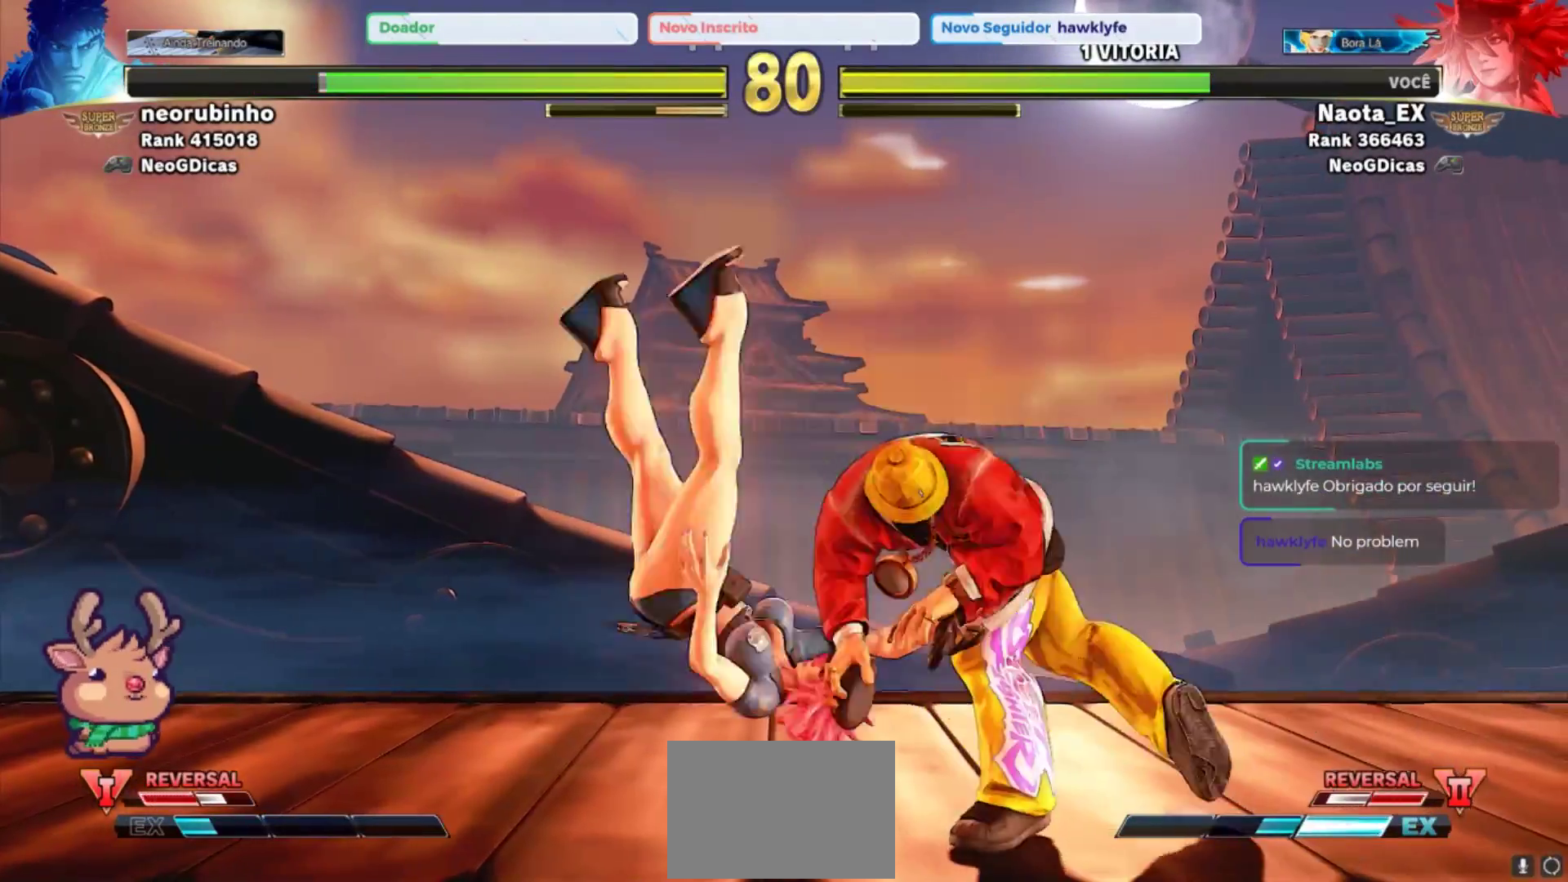
{"buttons": [], "left_stick": "left", "events": [[133, "CIRCLE", "down"], [150, "TRIANGLE", "down"], [283, "TRIANGLE", "up"], [317, "CIRCLE", "up"]]}
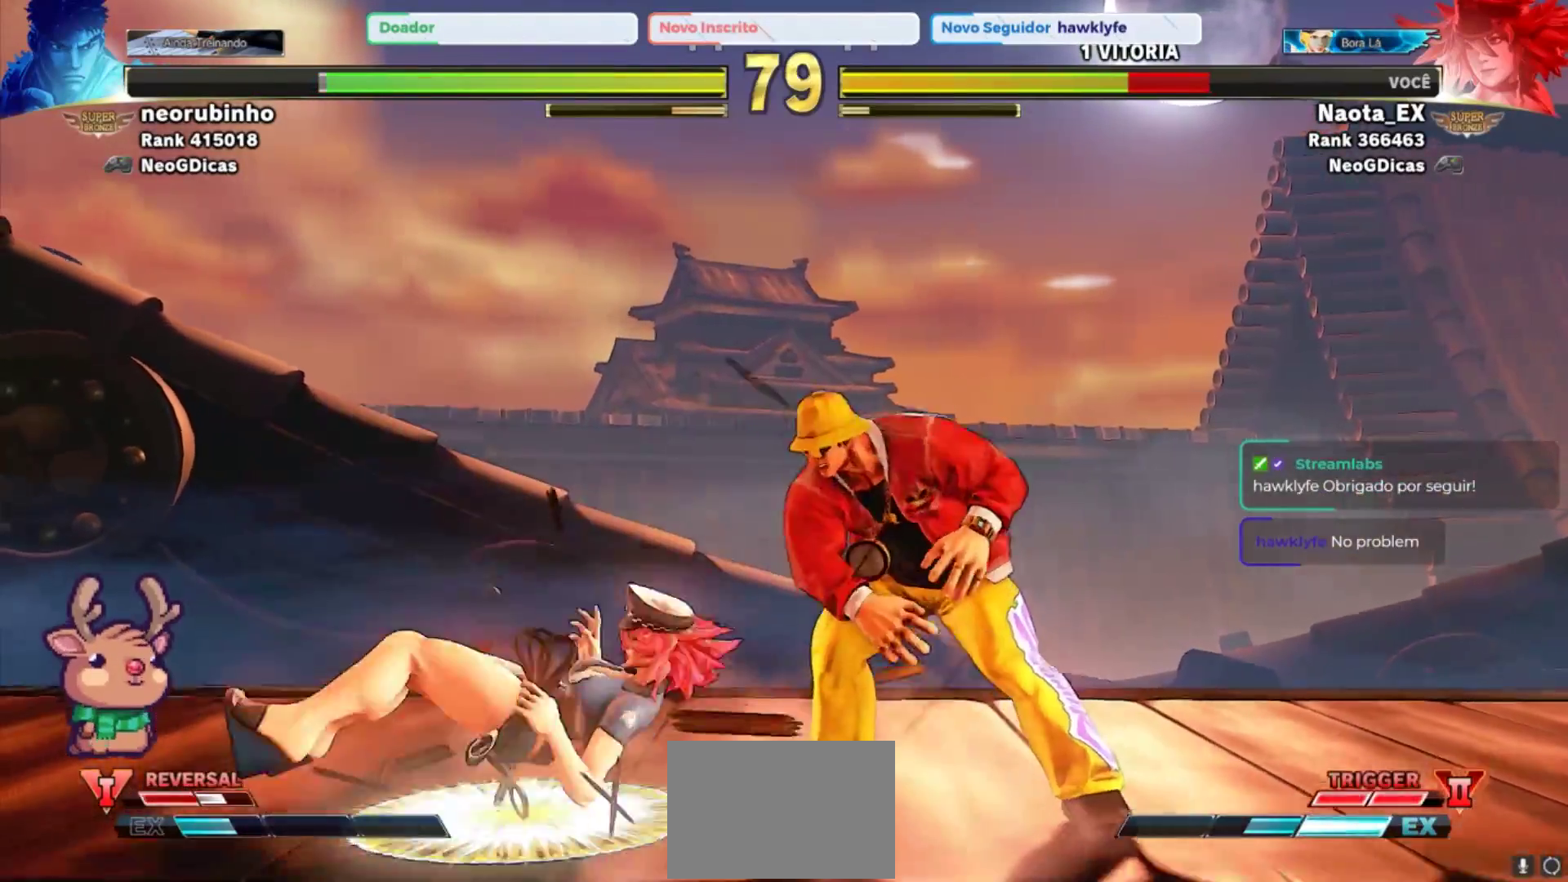
{"buttons": [], "left_stick": "left", "events": []}
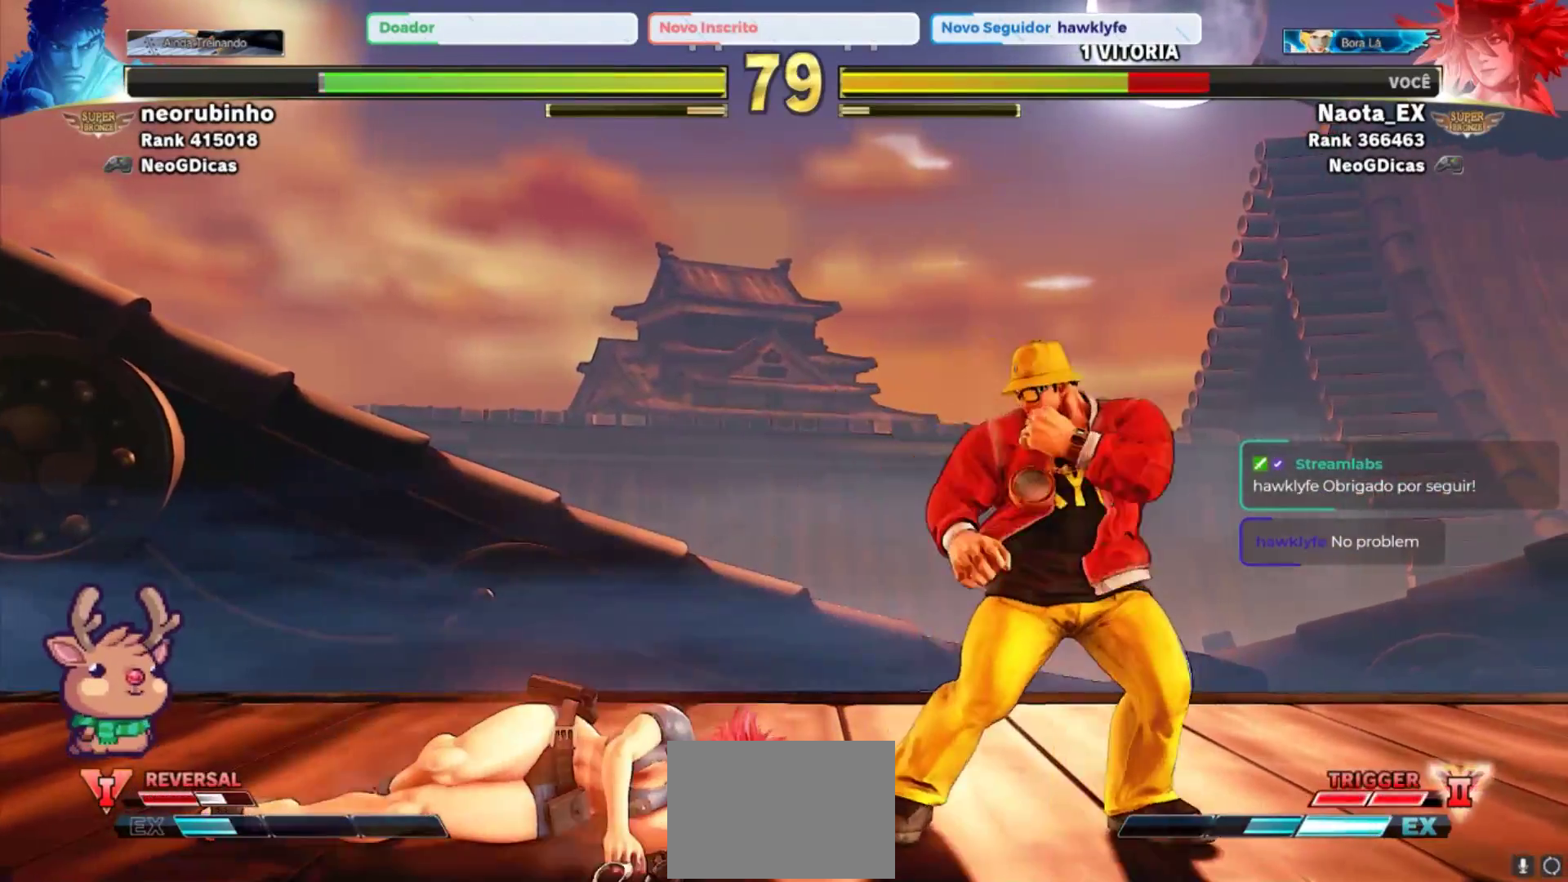
{"buttons": [], "left_stick": "left", "events": []}
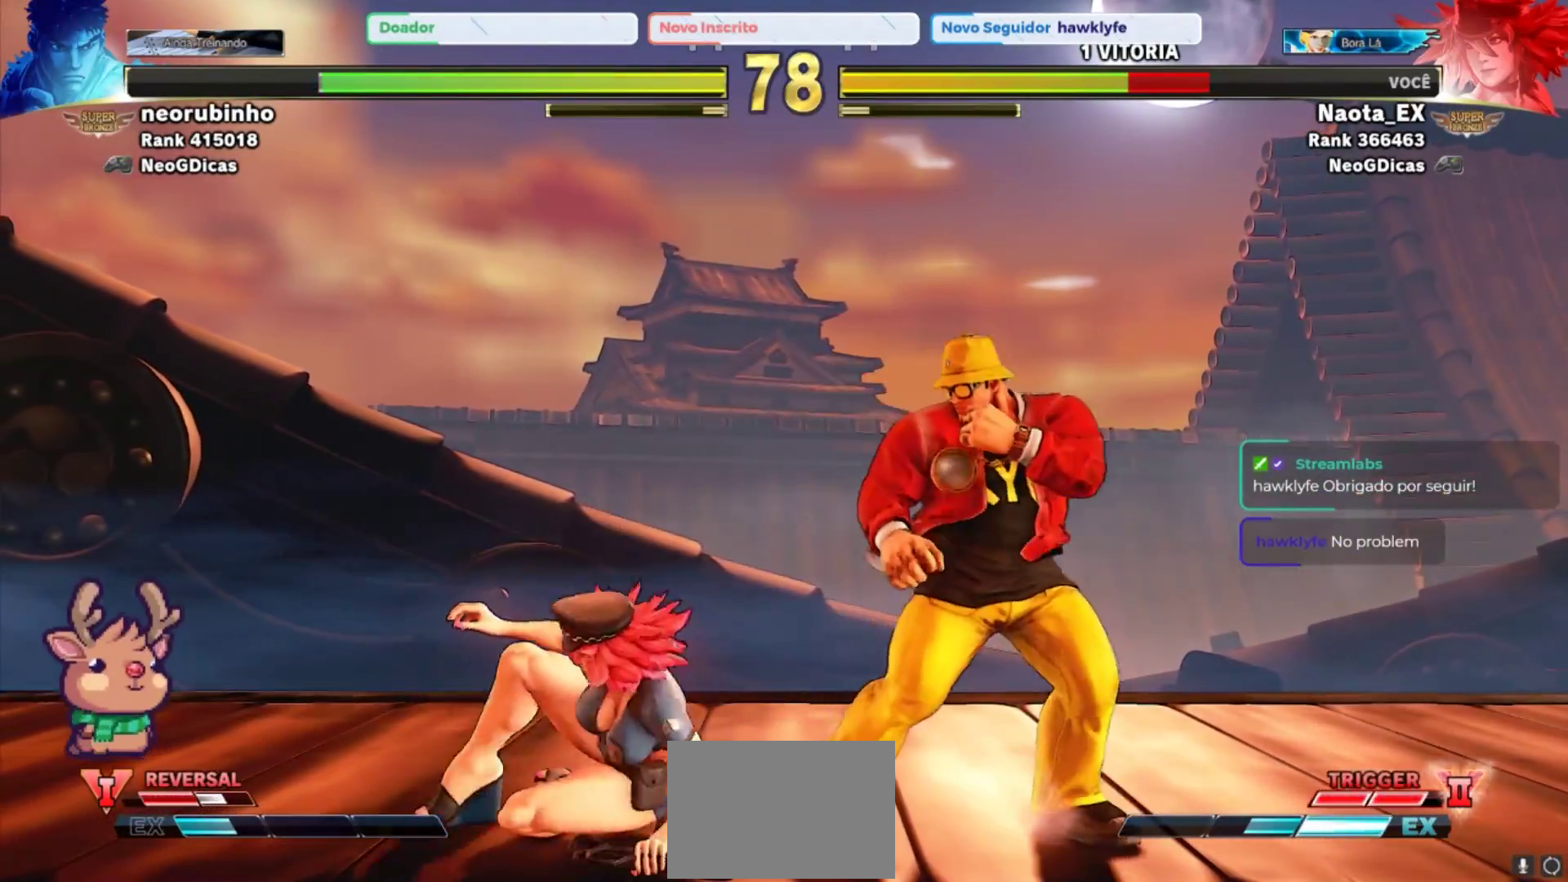
{"buttons": [], "left_stick": "down-left", "events": [[100, "left_stick", "down-left"]]}
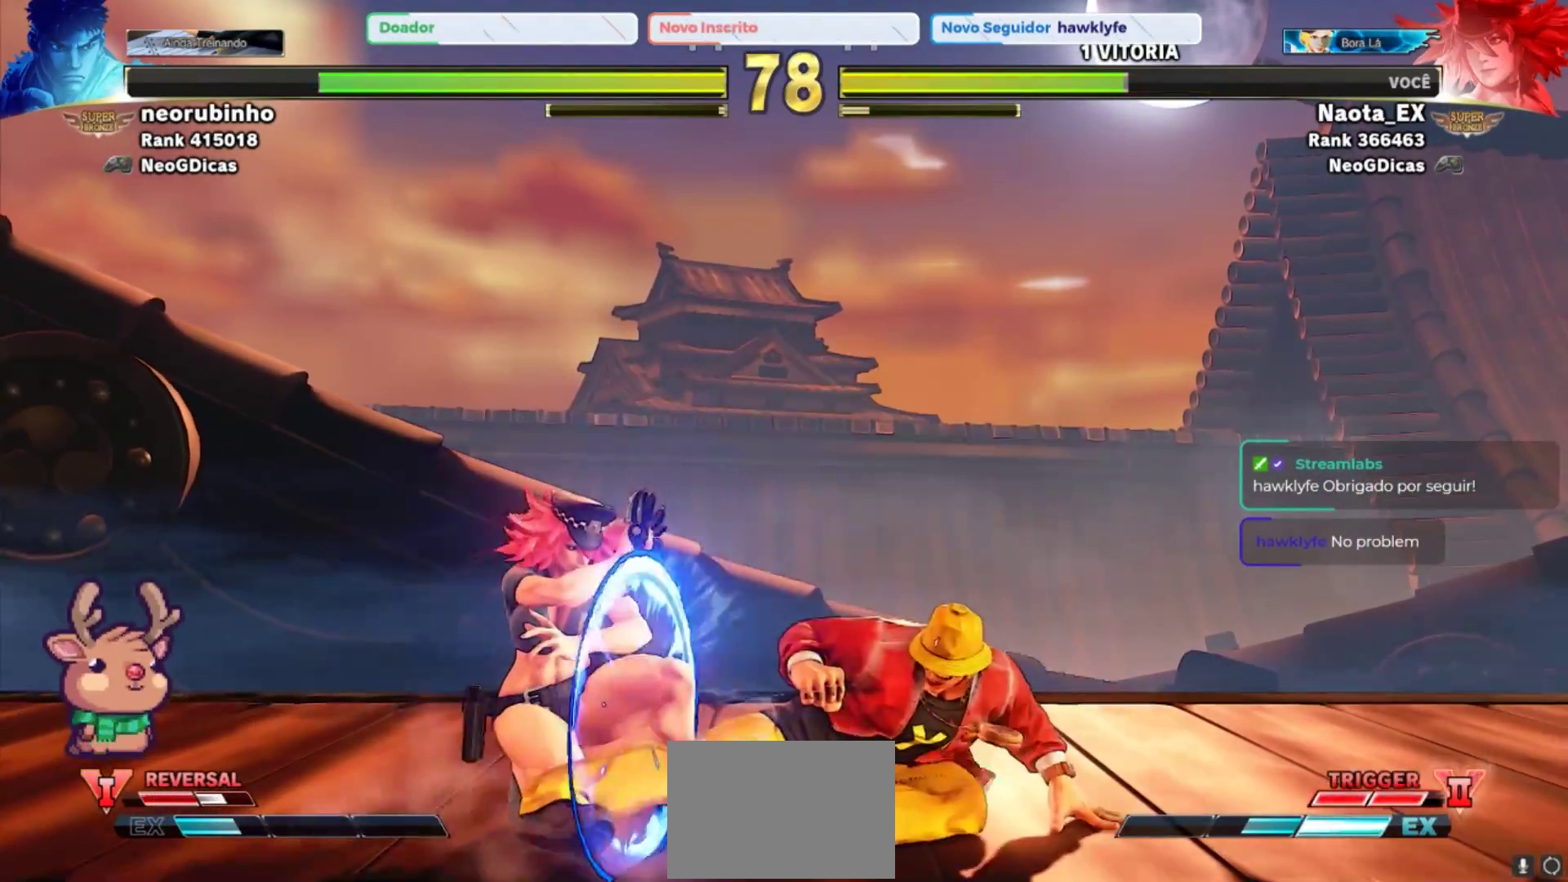
{"buttons": [], "left_stick": "down-left", "events": [[117, "R2", "down"], [217, "R2", "up"], [267, "R2", "down"], [350, "R2", "up"], [400, "R2", "down"], [500, "R2", "up"]]}
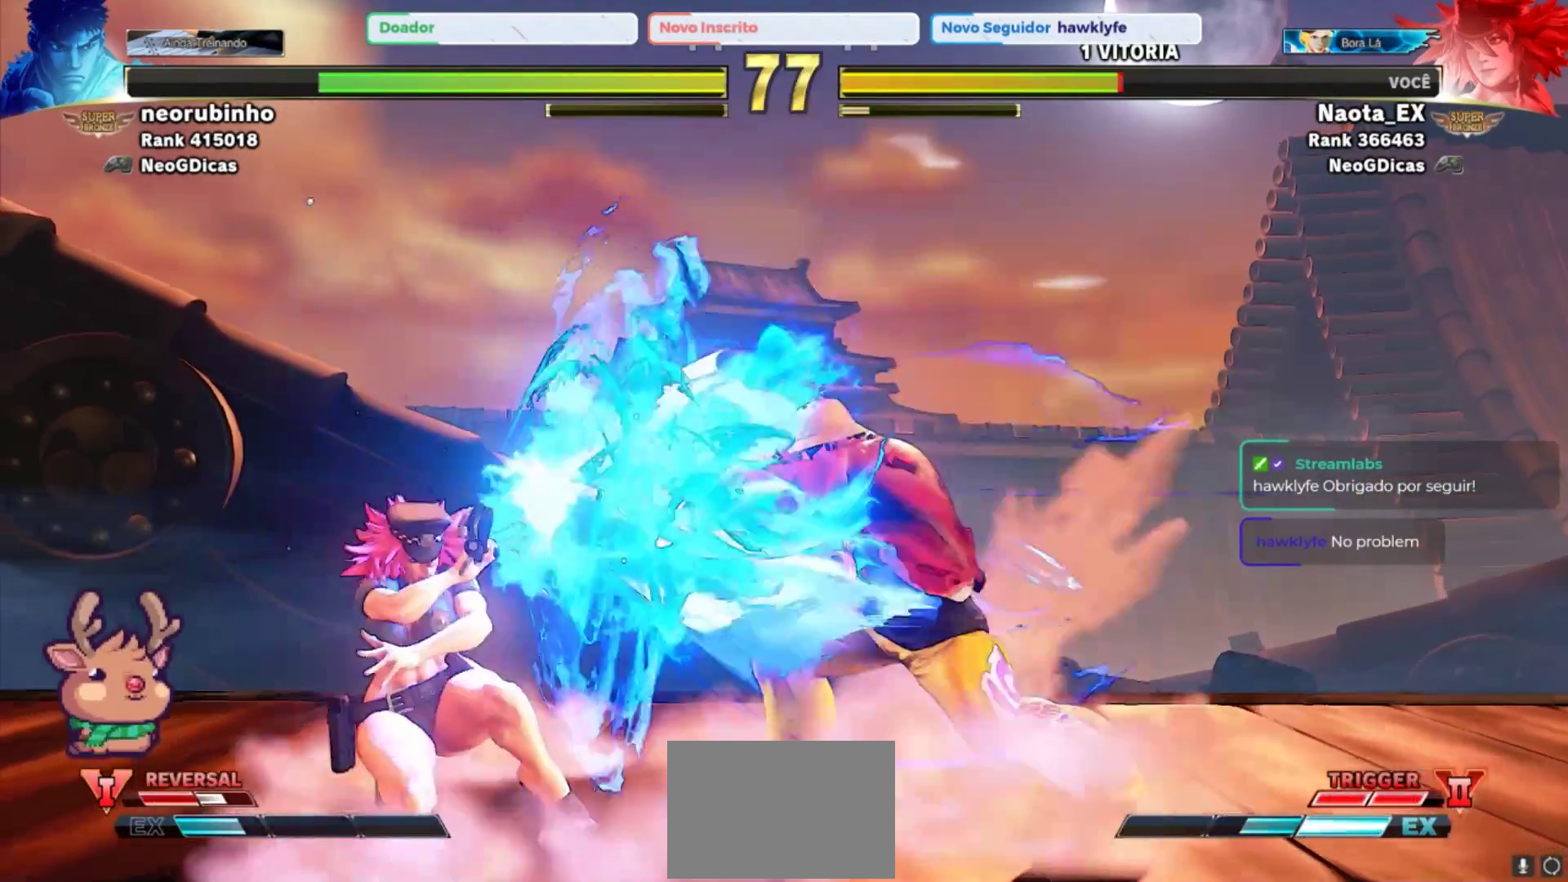
{"buttons": [], "left_stick": "up-left"}
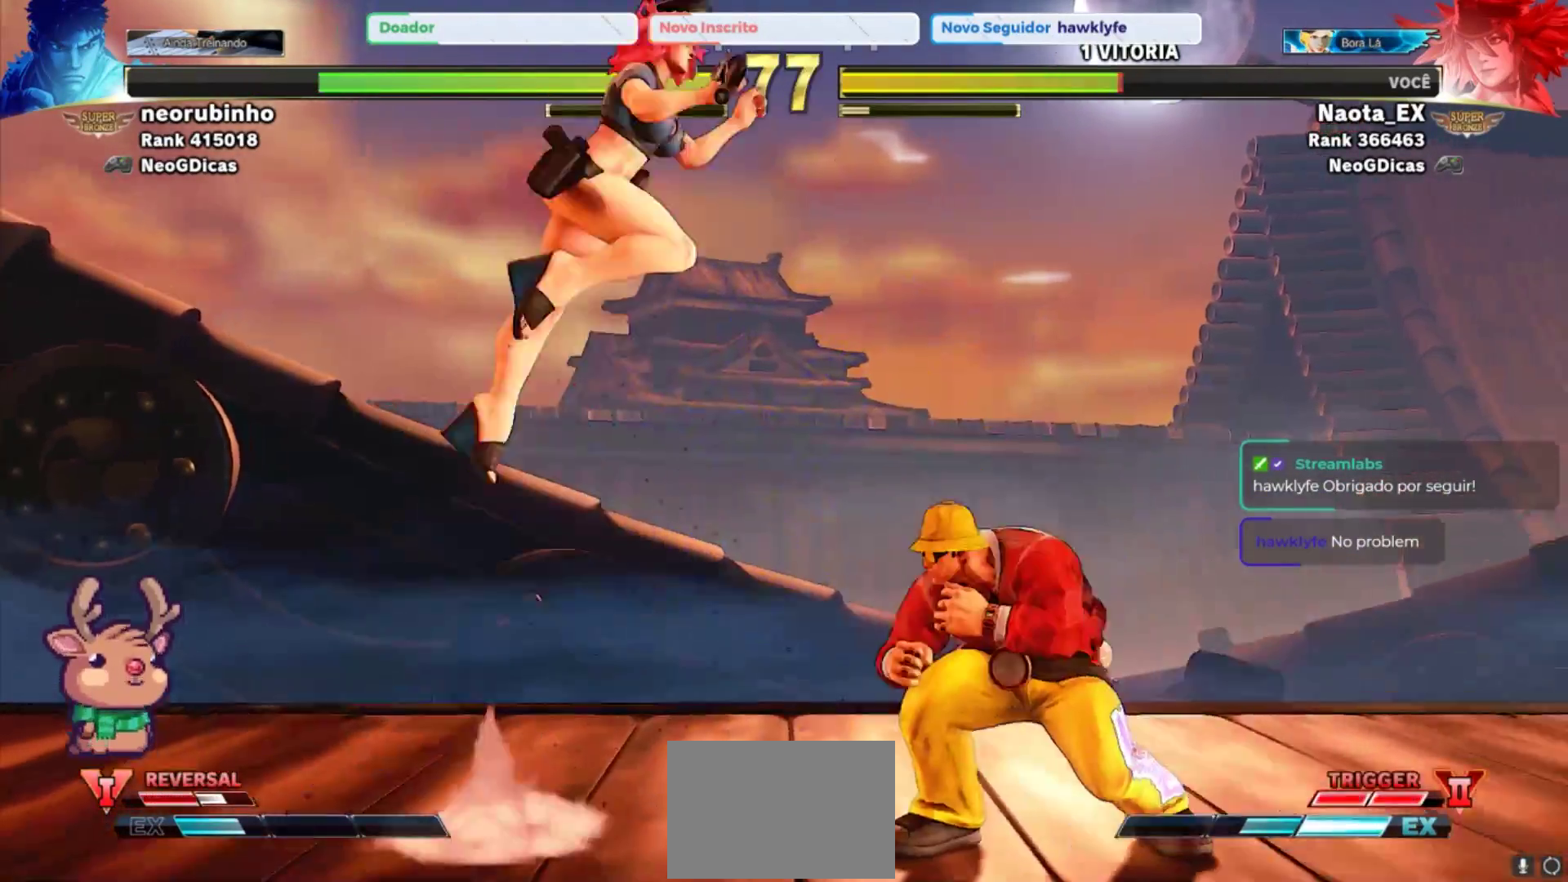
{"buttons": ["R1"], "left_stick": "center", "events": [[217, "R2", "down"], [350, "R2", "up"], [417, "left_stick", "center"], [483, "R1", "down"]]}
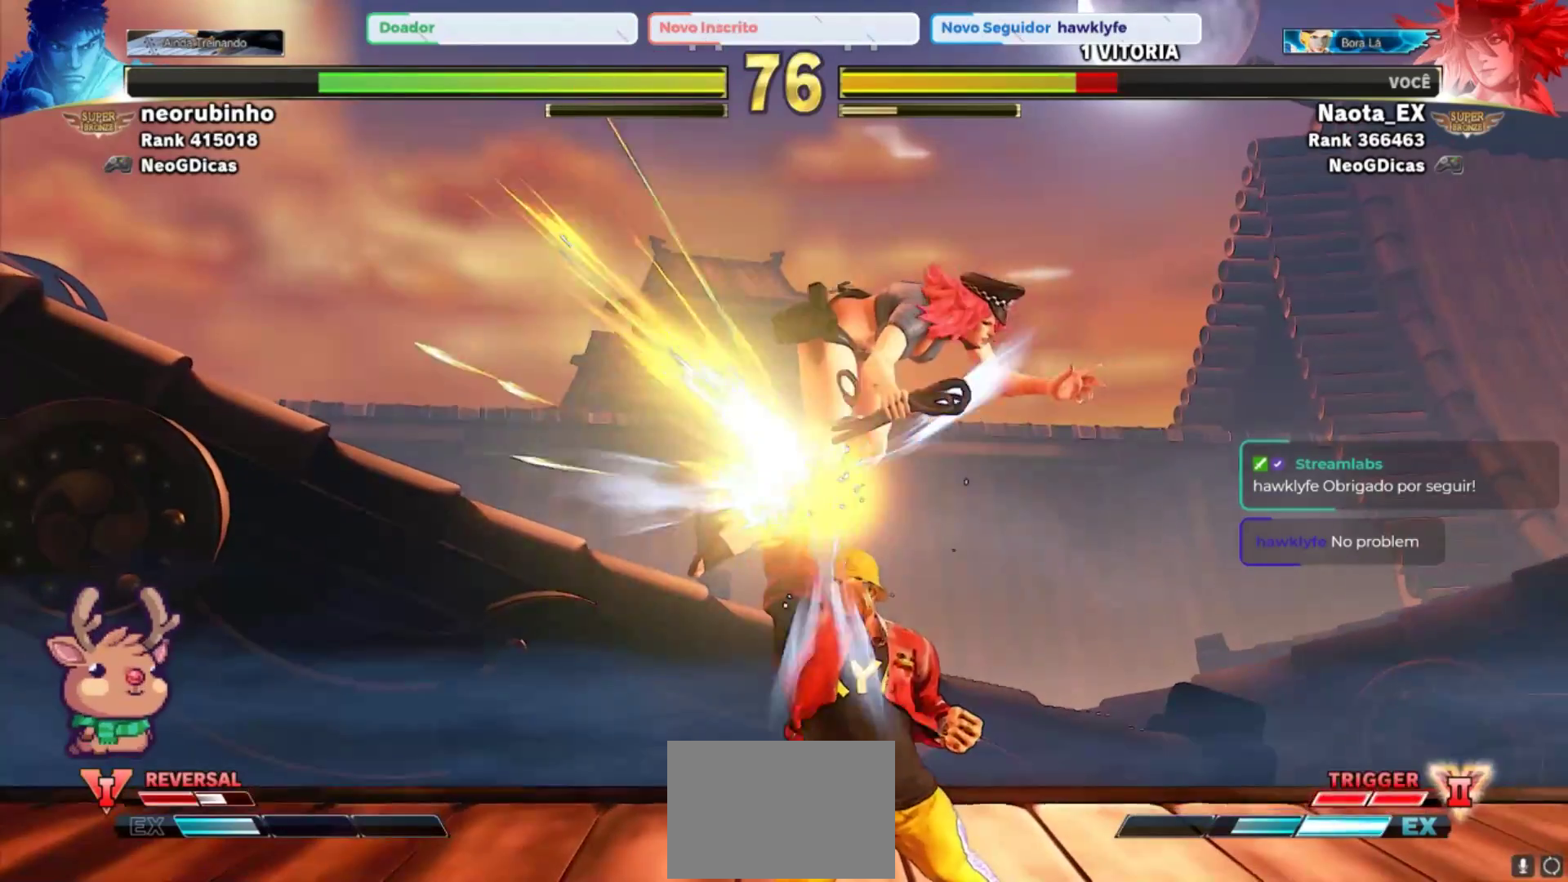
{"buttons": [], "left_stick": "left", "events": [[67, "R1", "up"], [150, "R1", "down"], [233, "R1", "up"], [400, "left_stick", "left"]]}
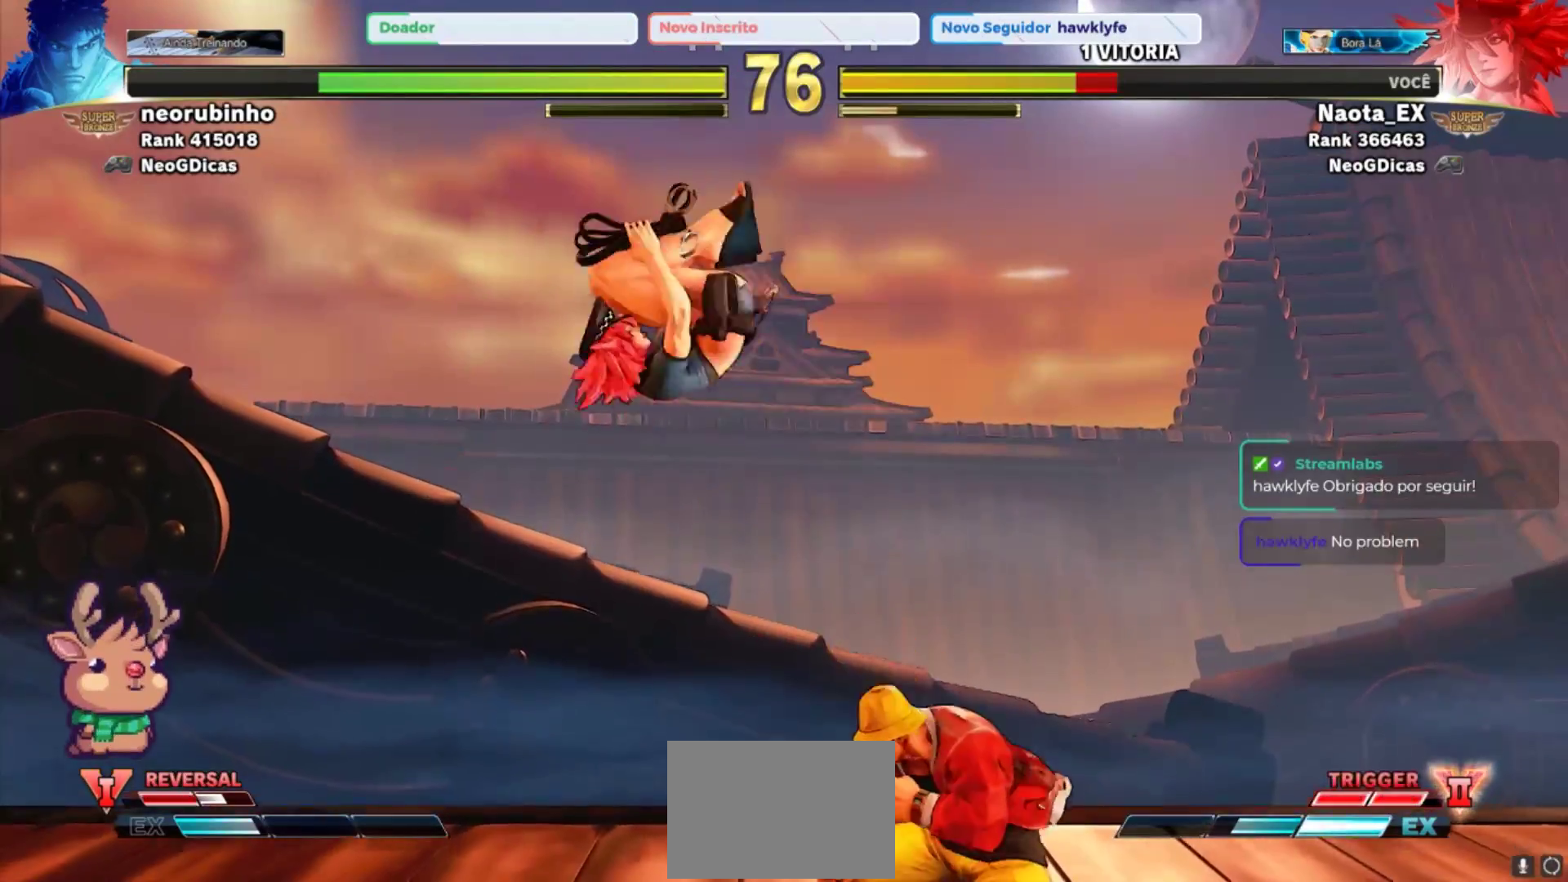
{"buttons": [], "left_stick": "down-left", "events": [[50, "left_stick", "down-left"]]}
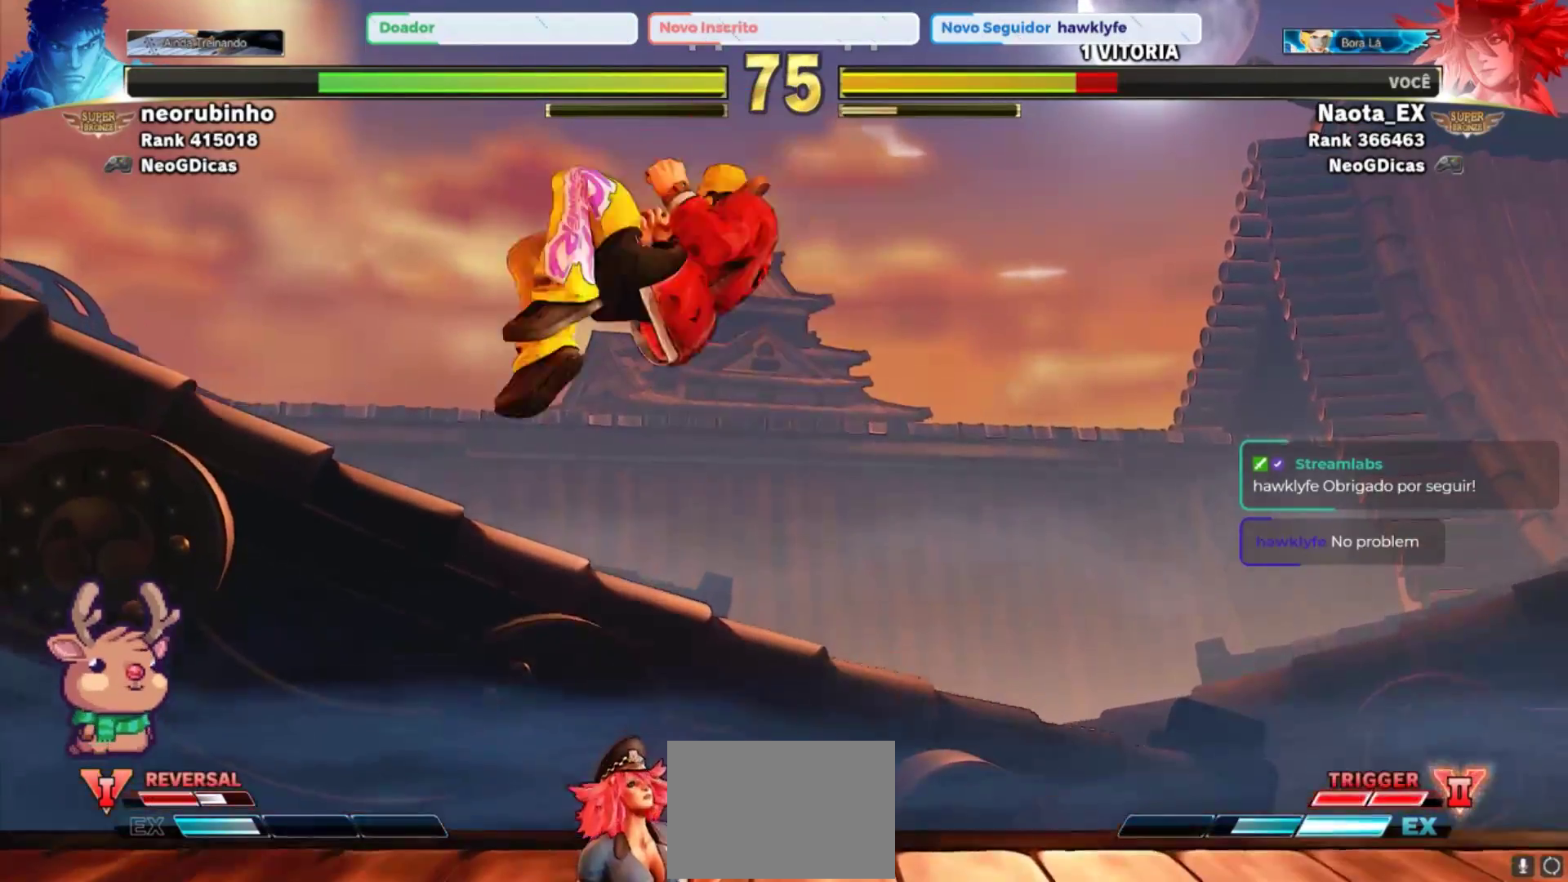
{"buttons": [], "left_stick": "right", "events": [[50, "left_stick", "center"], [133, "left_stick", "left"], [233, "CROSS", "down"], [233, "SQUARE", "down"], [333, "SQUARE", "up"], [350, "CROSS", "up"], [417, "left_stick", "right"]]}
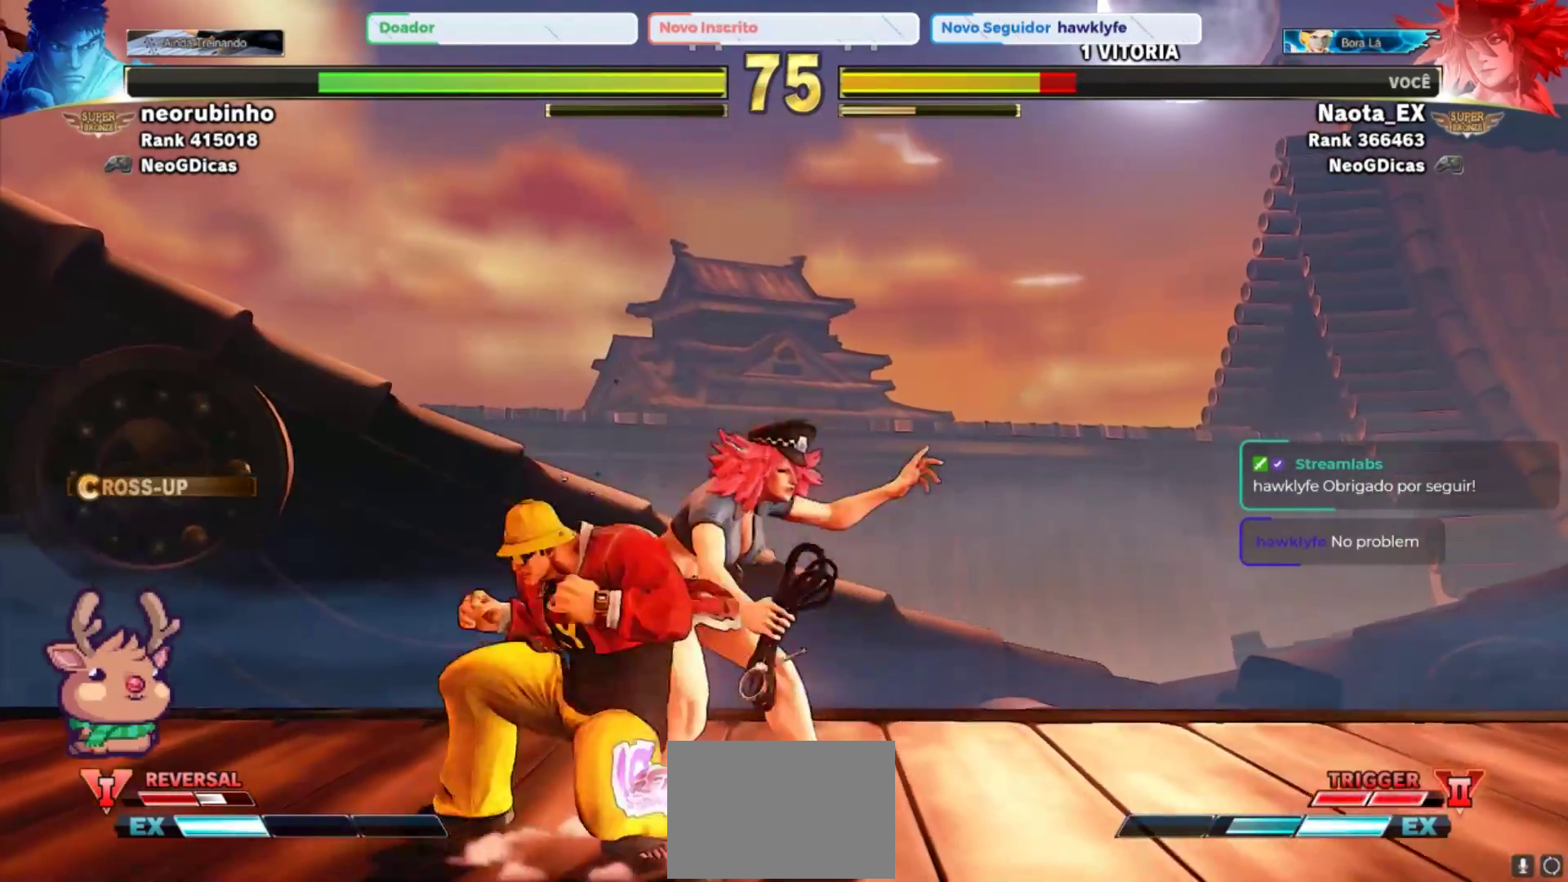
{"buttons": [], "left_stick": "down-right", "events": [[183, "left_stick", "down-right"]]}
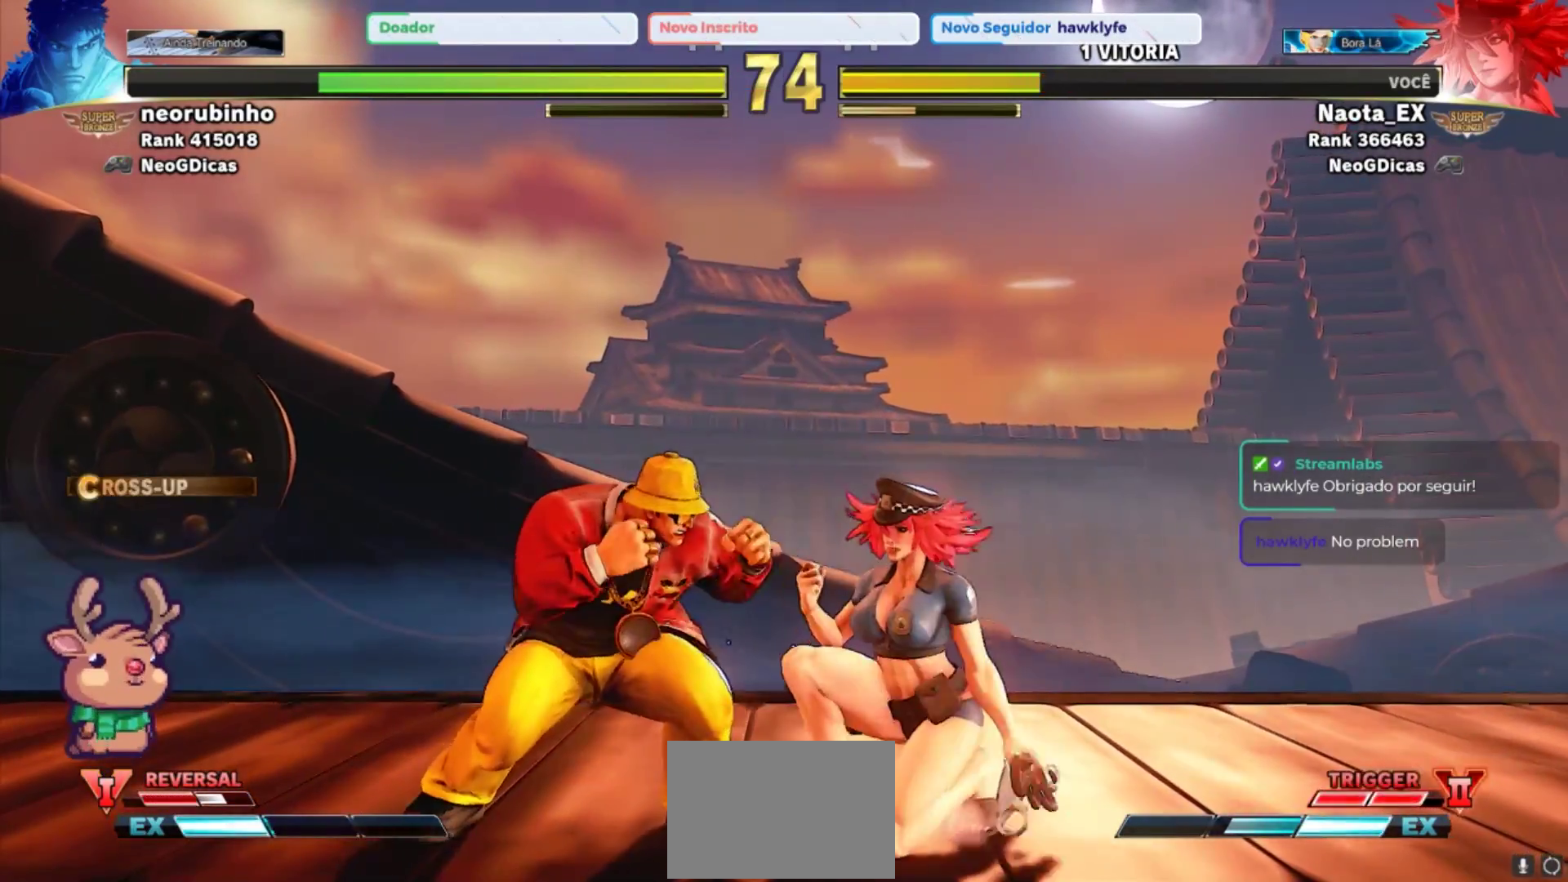
{"buttons": [], "left_stick": "down-right", "events": [[33, "left_stick", "left"], [183, "CROSS", "down"], [183, "SQUARE", "down"], [267, "left_stick", "down"], [283, "SQUARE", "up"], [300, "CROSS", "up"], [317, "left_stick", "right"], [483, "left_stick", "down-right"]]}
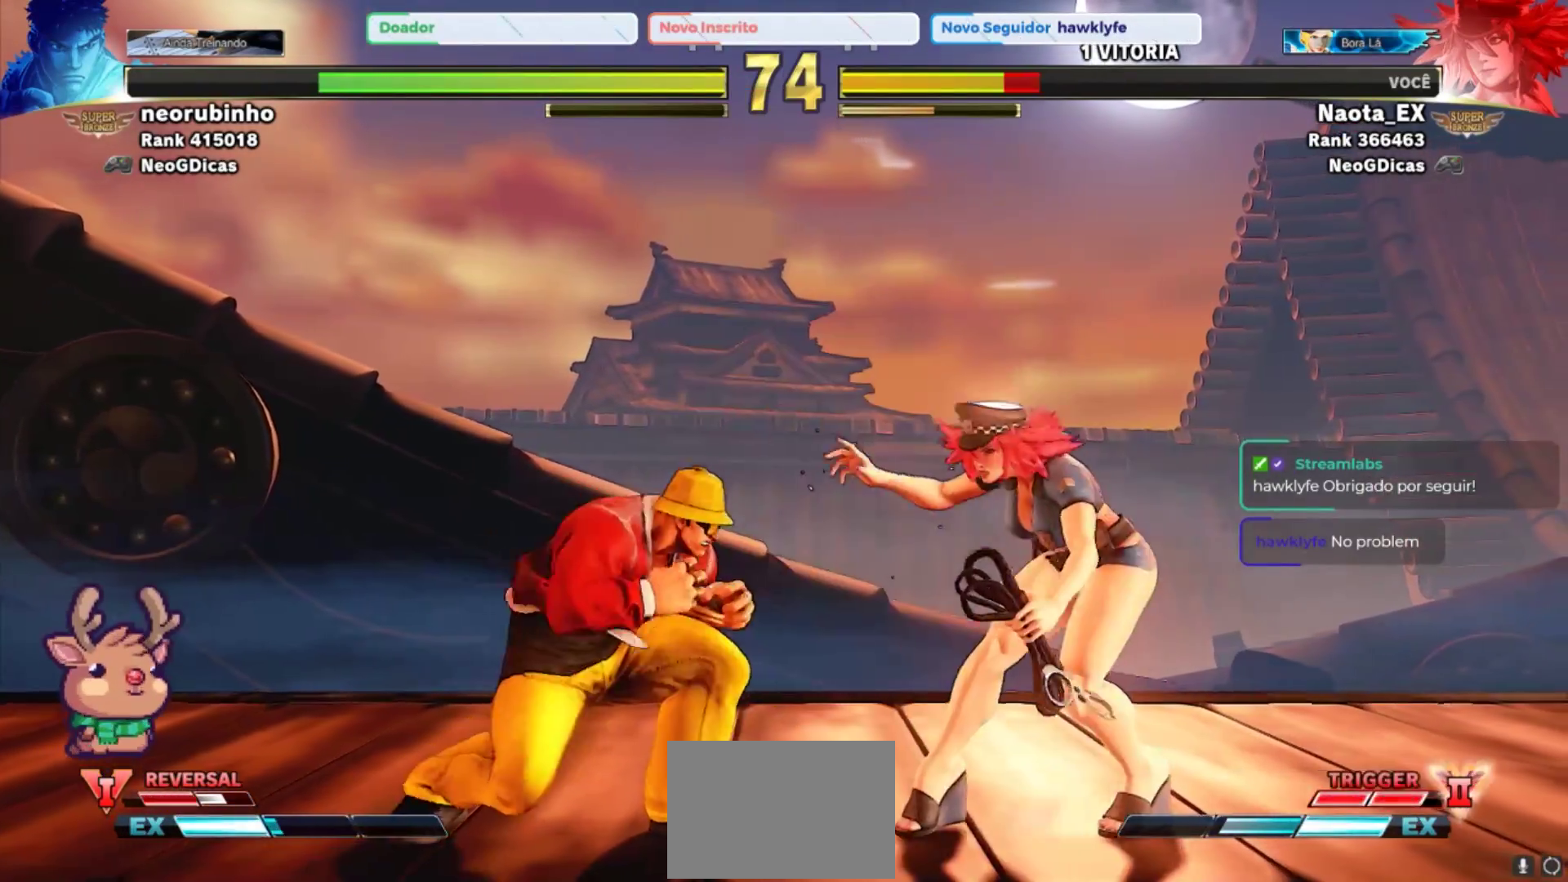
{"buttons": ["R2"], "left_stick": "down-right", "events": [[33, "SQUARE", "down"], [117, "SQUARE", "up"], [183, "SQUARE", "down"], [267, "SQUARE", "up"], [483, "R2", "down"]]}
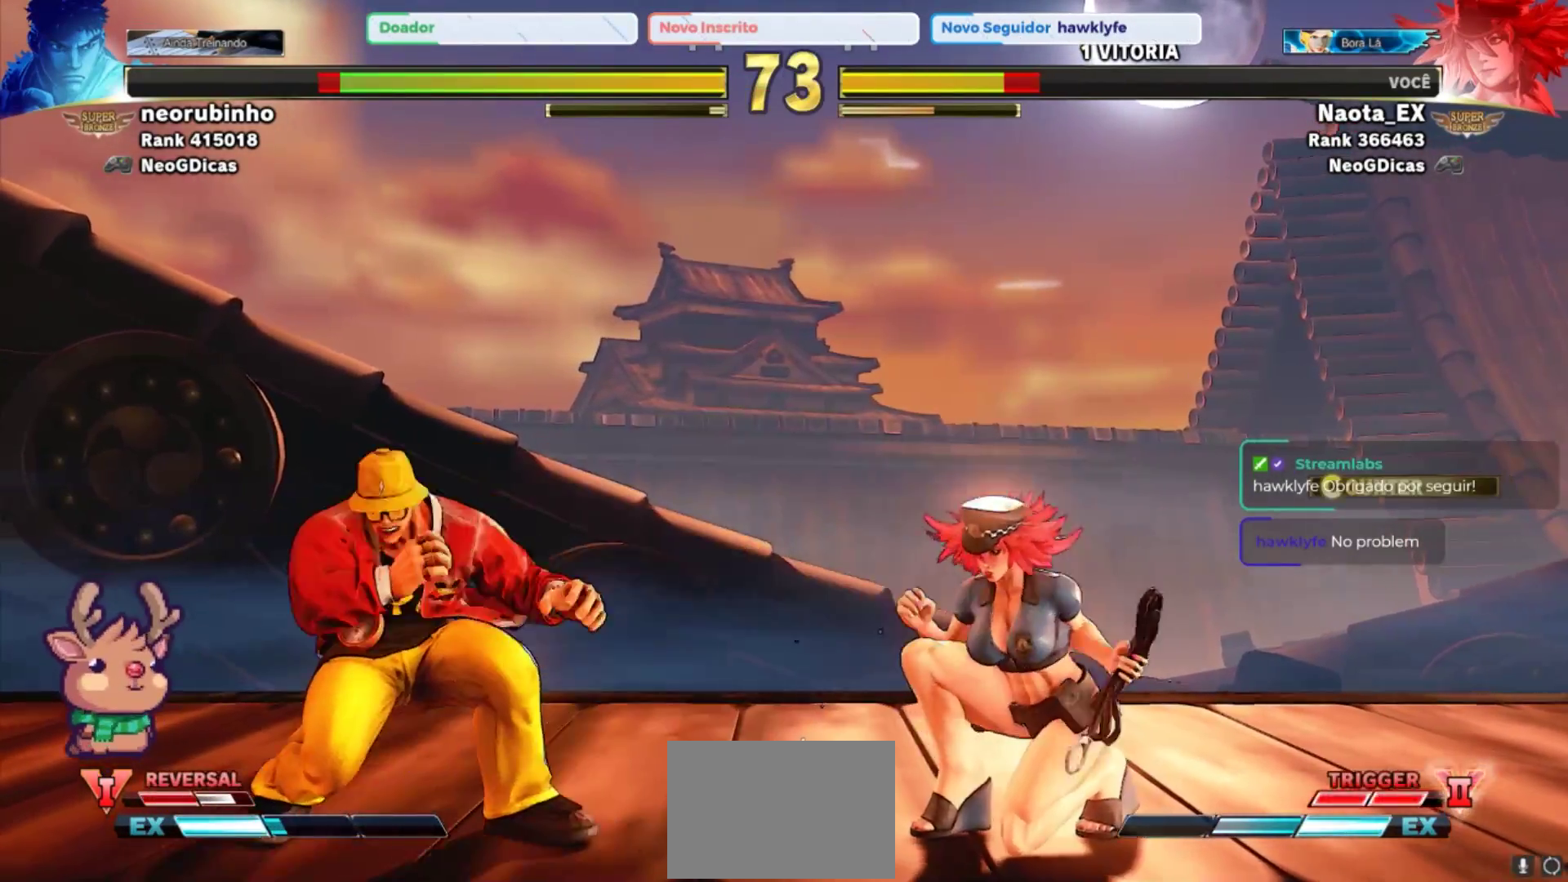
{"buttons": [], "left_stick": "down-right", "events": [[100, "R2", "up"], [150, "R2", "down"], [267, "R2", "up"]]}
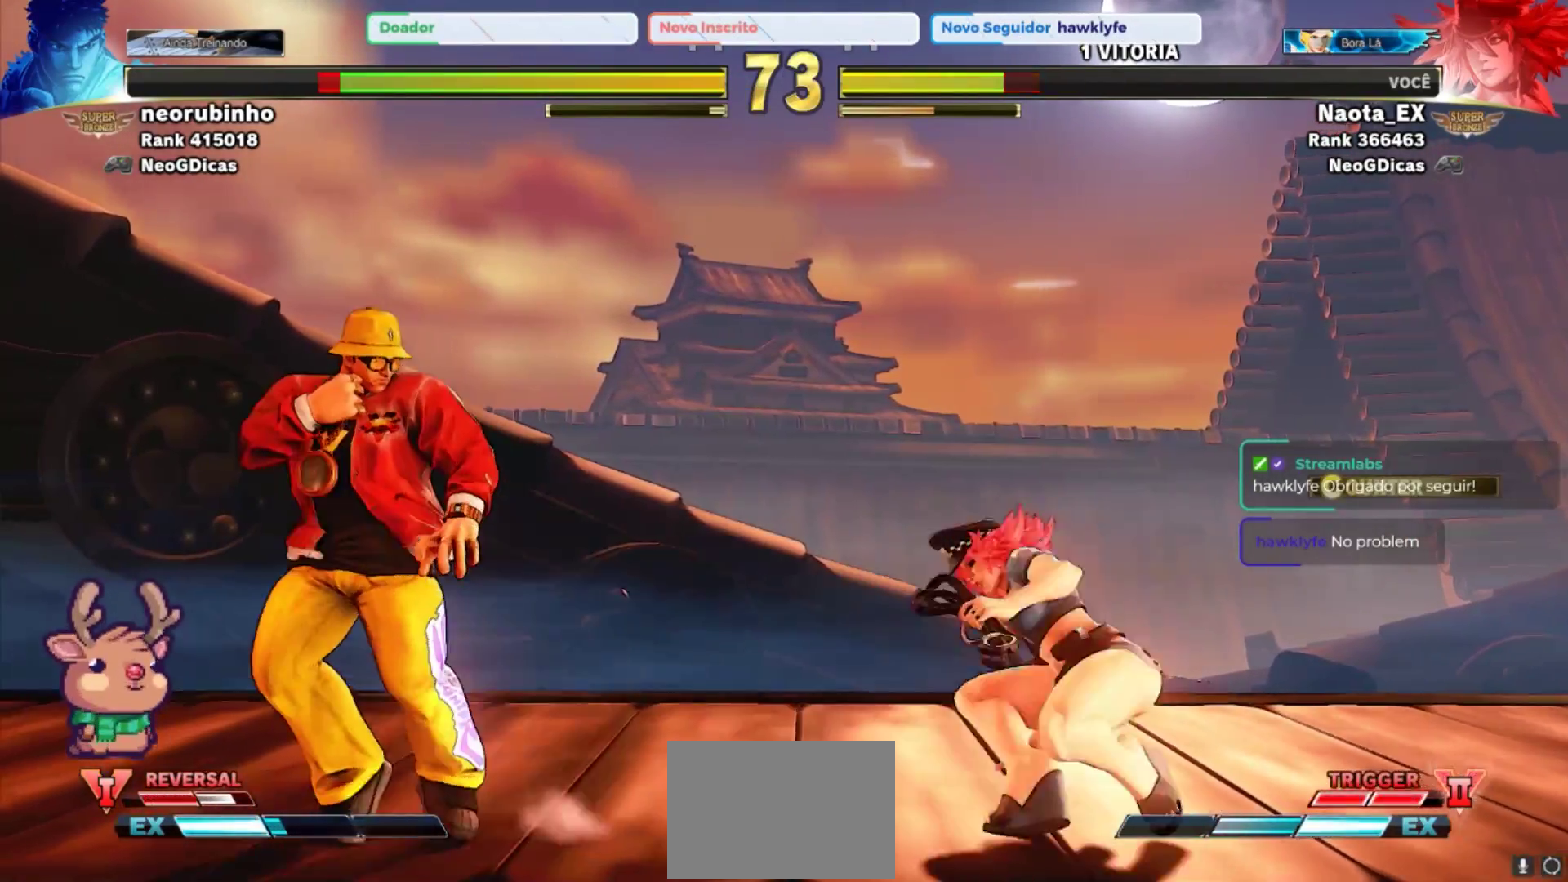
{"buttons": [], "left_stick": "right", "events": [[100, "left_stick", "left"], [200, "left_stick", "up-left"], [383, "left_stick", "right"]]}
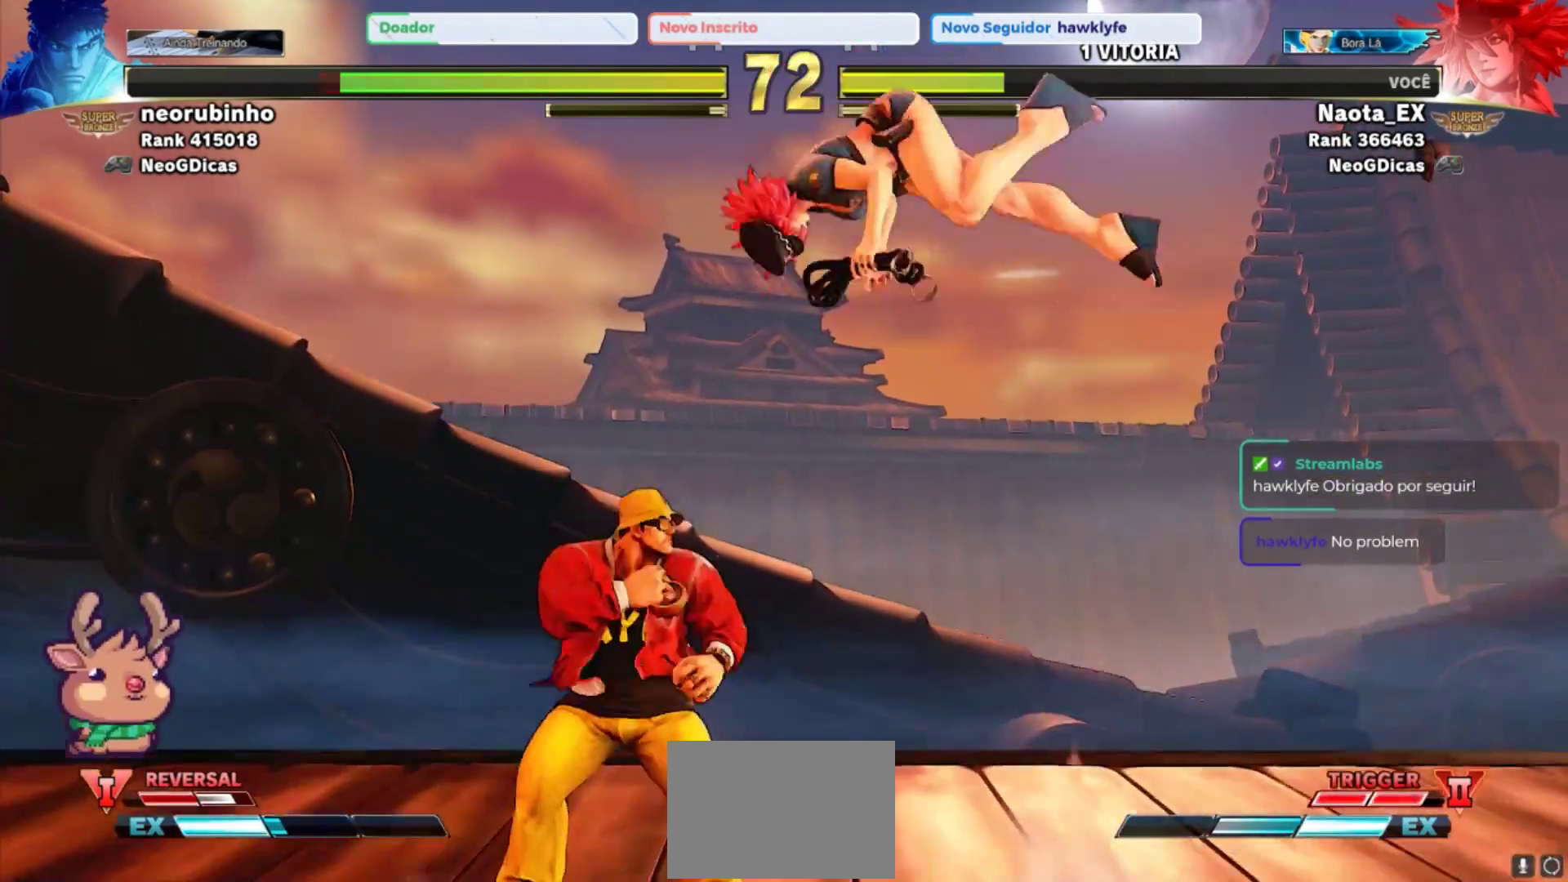
{"buttons": ["R1"], "left_stick": "center", "events": [[133, "R2", "down"], [200, "left_stick", "center"], [283, "R2", "up"], [467, "R1", "down"]]}
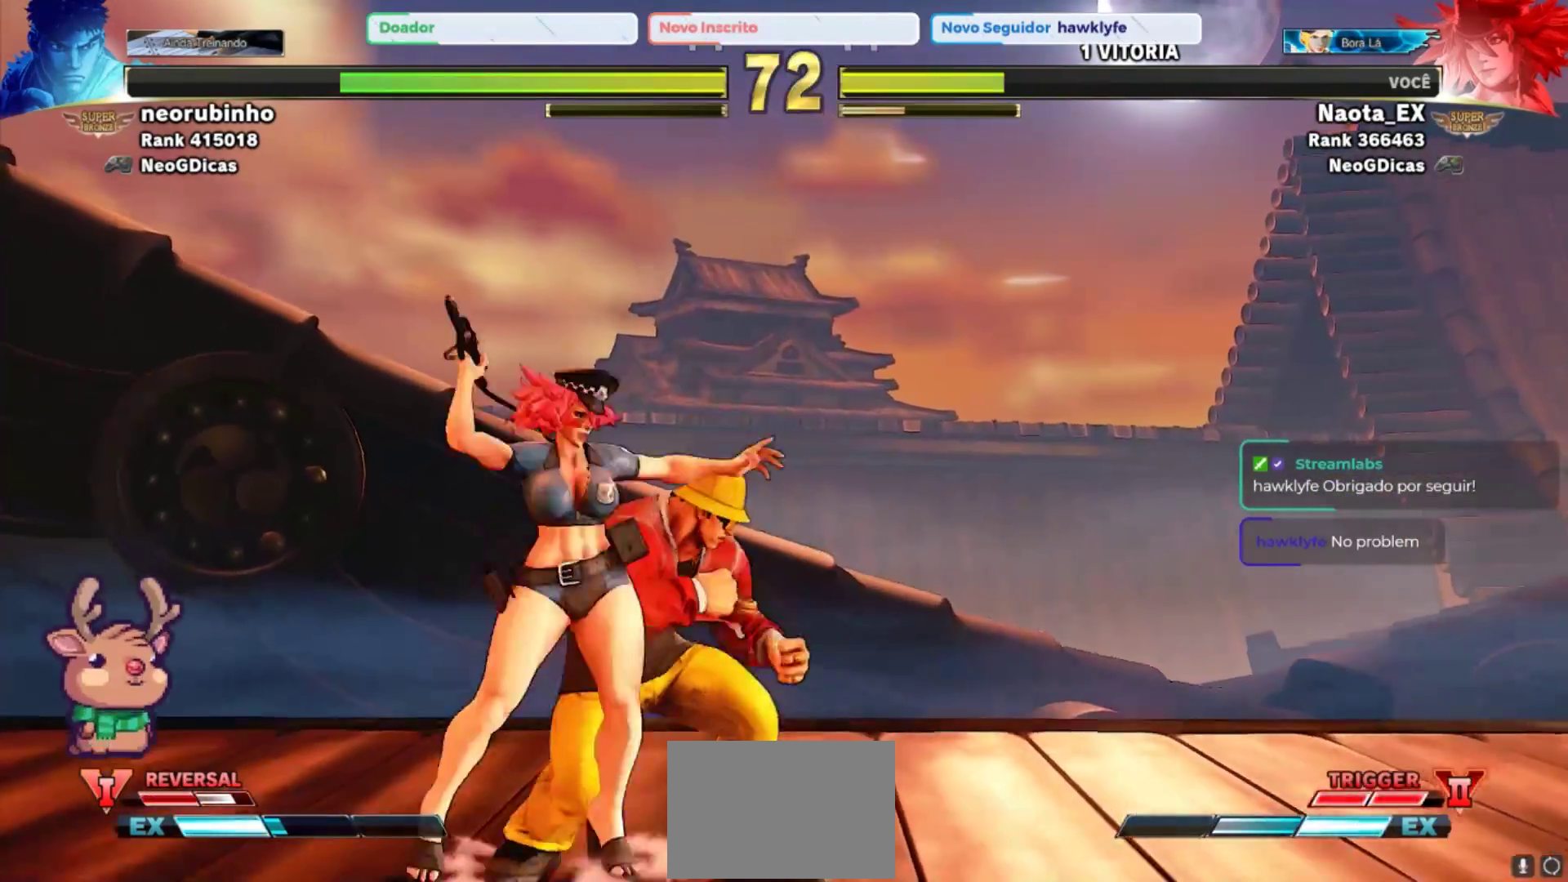
{"buttons": [], "left_stick": "left", "events": [[50, "R1", "up"], [150, "left_stick", "left"], [217, "left_stick", "down"], [267, "CROSS", "down"], [283, "left_stick", "right"], [300, "CROSS", "up"], [367, "left_stick", "center"], [400, "CROSS", "down"], [483, "CROSS", "up"], [500, "left_stick", "left"]]}
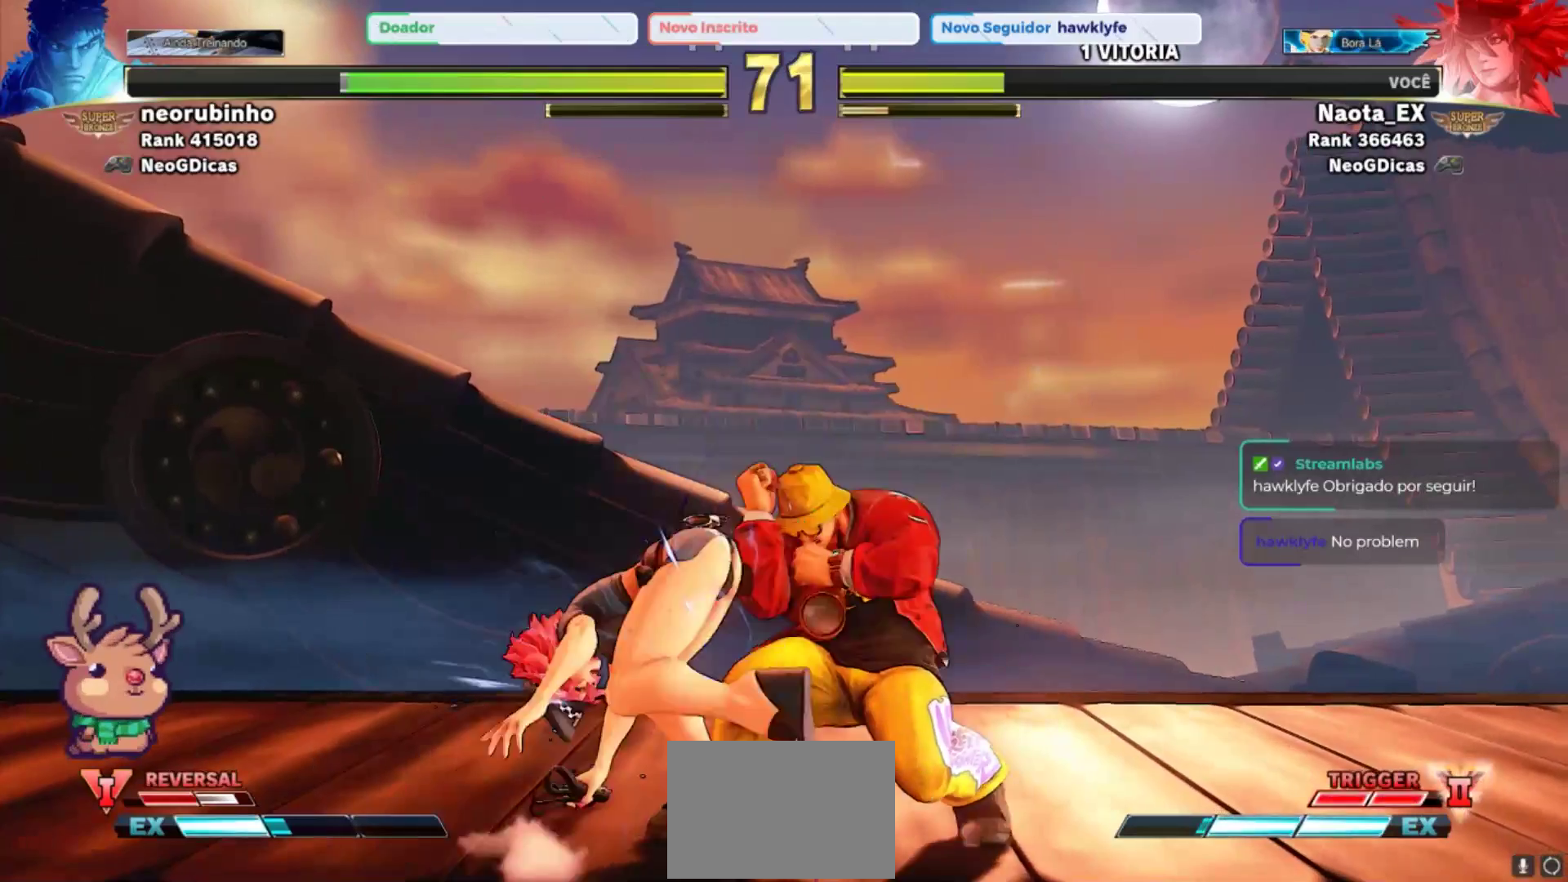
{"buttons": [], "left_stick": "down-left", "events": [[33, "CROSS", "down"], [83, "left_stick", "down"], [117, "CROSS", "up"], [183, "left_stick", "right"], [217, "CROSS", "down"], [250, "left_stick", "center"], [300, "CROSS", "up"], [417, "left_stick", "left"], [467, "left_stick", "down-left"]]}
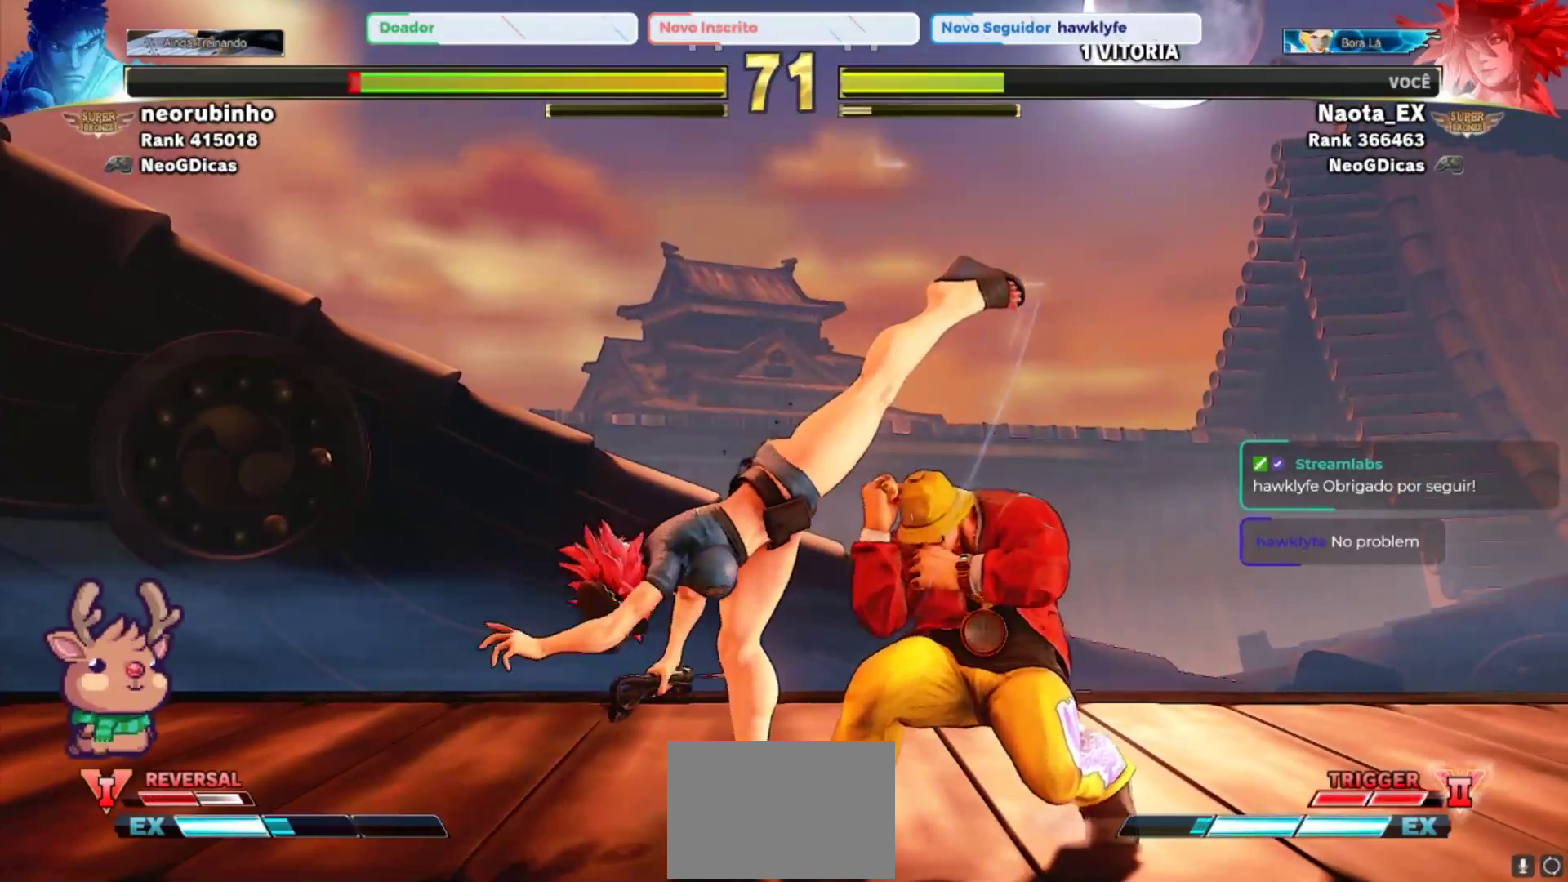
{"buttons": [], "left_stick": "down-left"}
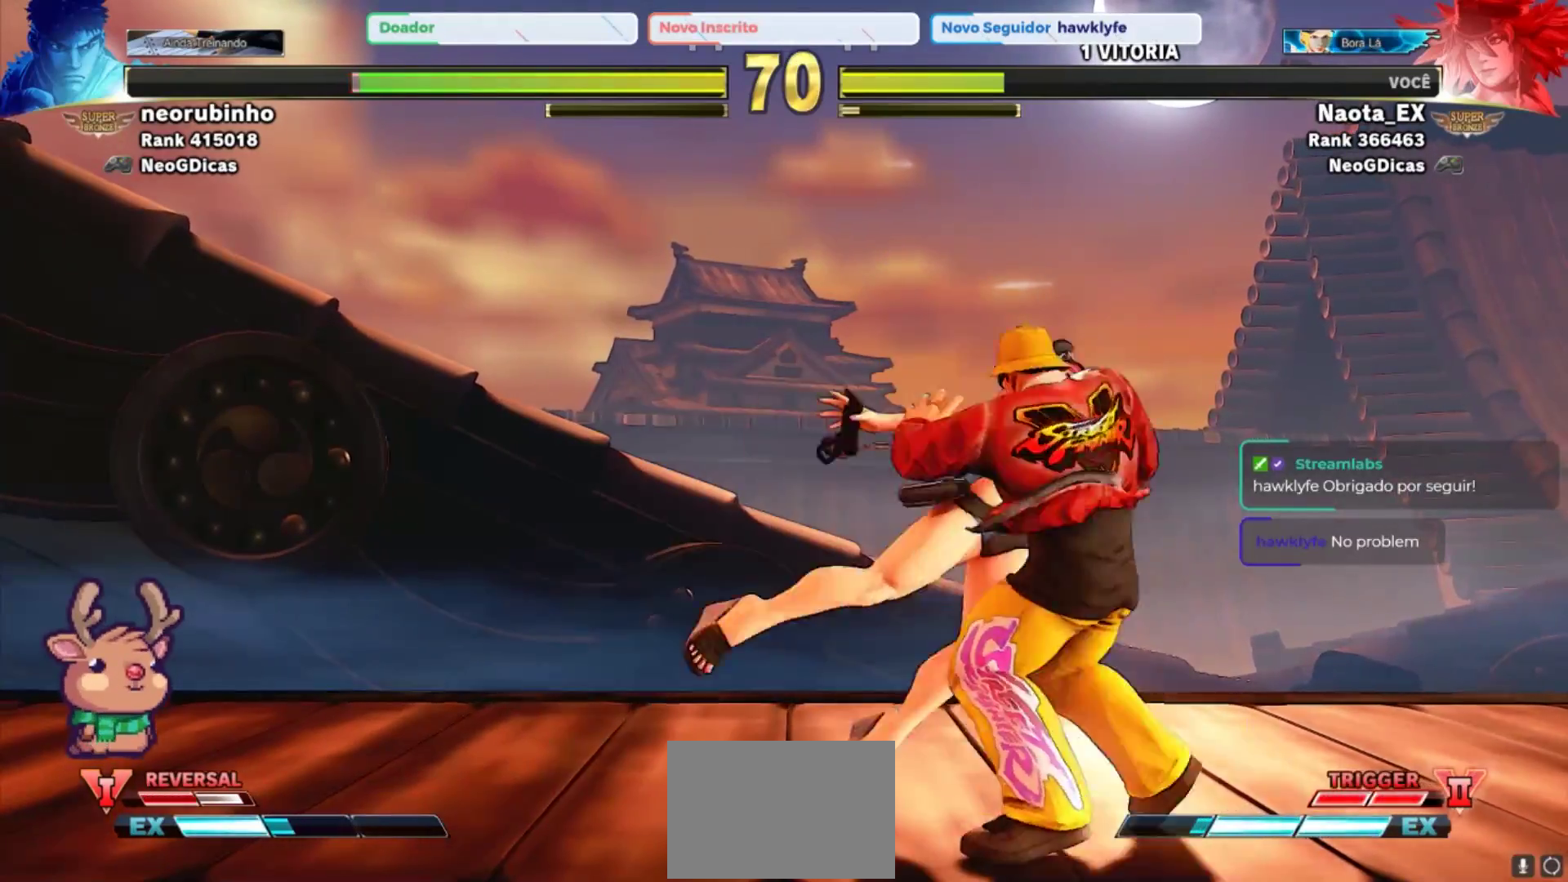
{"buttons": ["CROSS", "SQUARE"], "left_stick": "center", "events": [[333, "left_stick", "center"], [383, "CROSS", "down"], [383, "SQUARE", "down"]]}
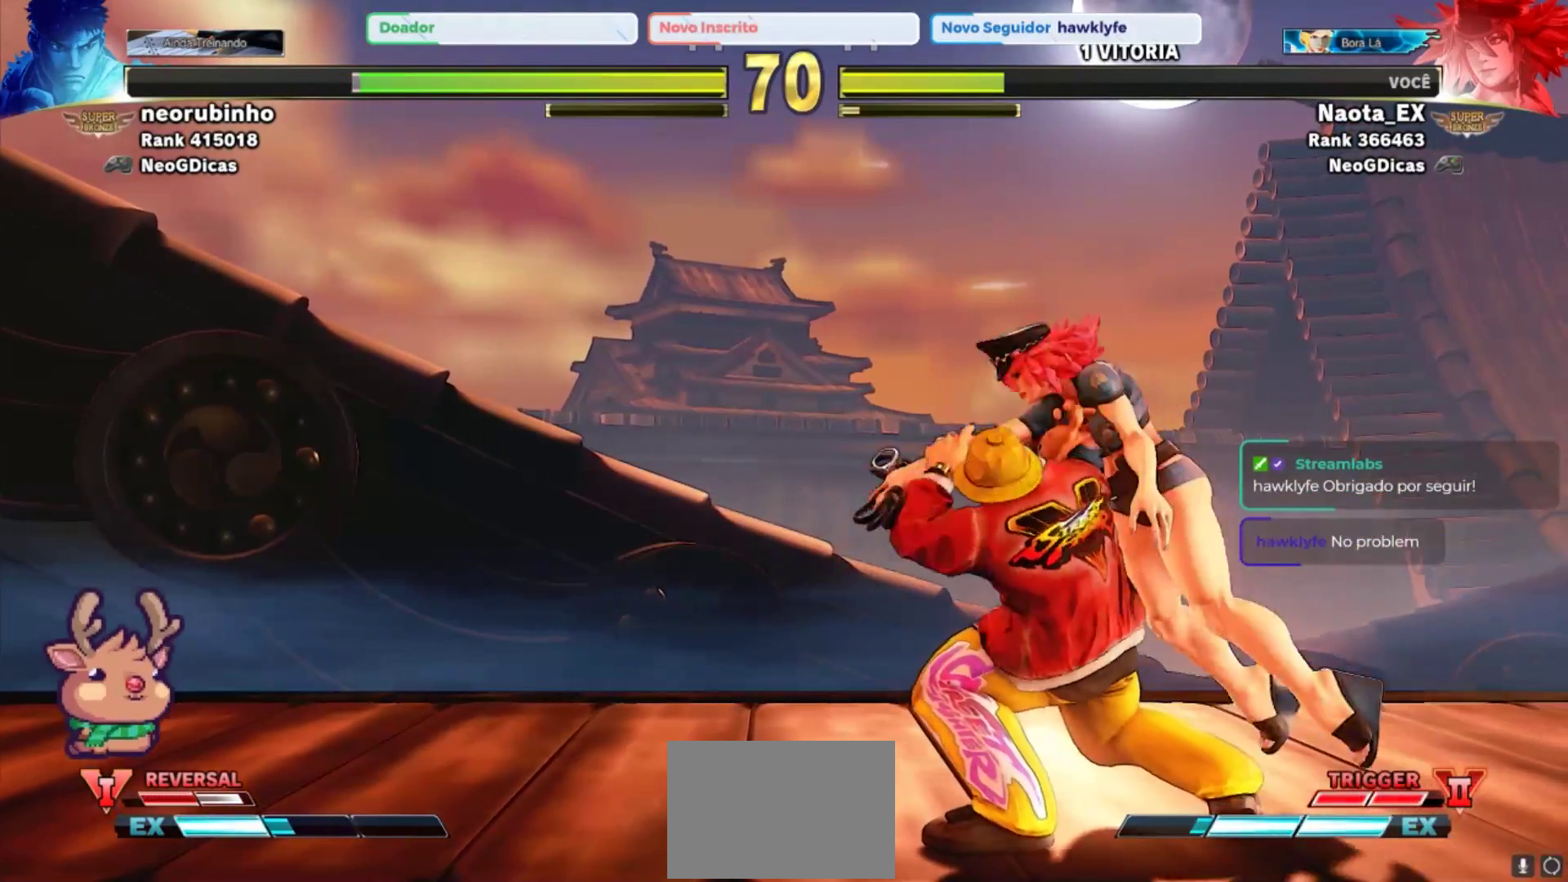
{"buttons": [], "left_stick": "down-left", "events": [[17, "CROSS", "up"], [17, "SQUARE", "up"], [117, "left_stick", "left"], [200, "CROSS", "down"], [200, "SQUARE", "down"], [267, "left_stick", "down-left"], [350, "CROSS", "up"], [350, "SQUARE", "up"]]}